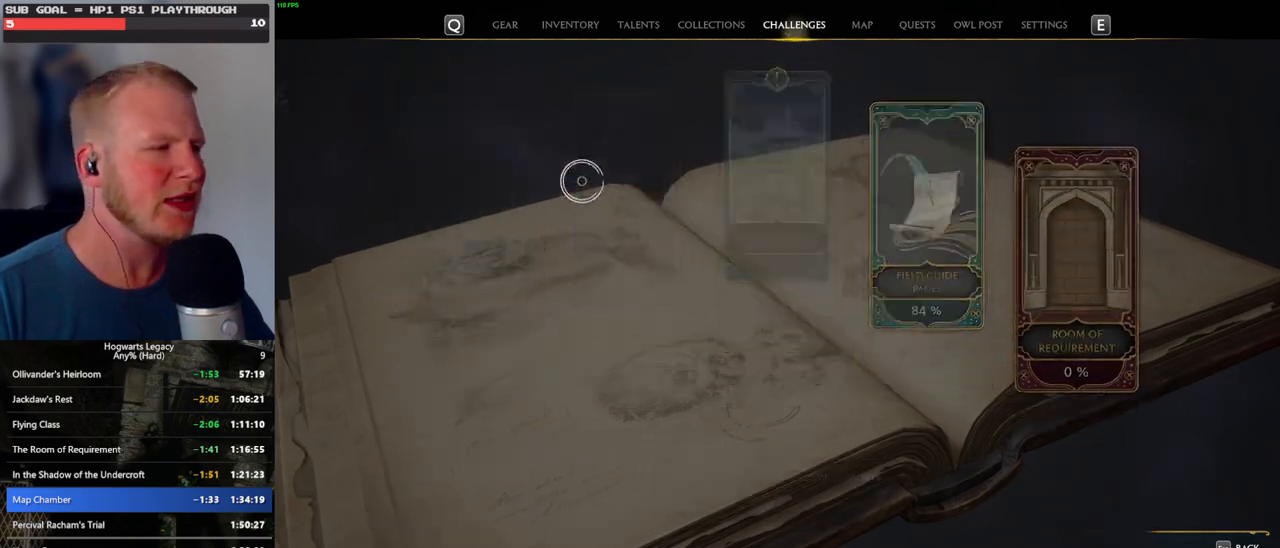
Gameplay with keyboard and mouse; each line is a JSON object with the keys and mouse buttons held at the frame after it. "events" lists presses ("down") and releases ("up") of ".", "/", "0", "1", "2", "3", "4", "5", "6", "7", "8", "9", "a", "alt_l", "alt_r", "b", "backslash", "backspace", "c", "caps_lock", "comma", "ctrl_l", "ctrl_r", "d", "e", "equals", "escape", "f", "f1", "f10", "f11", "f12", "f2", "f3", "f4", "f5", "f6", "f7", "f8", "f9", "g", "h", "i", "j", "k", "l", "lbracket", "m", "minus", "n", "o", "p", "q", "quote", "r", "rbracket", "return", "s", "semicolon", "shift_l", "shift_r", "space", "super_l", "super_r", "t", "tab", "tilde", "u", "v", "w", "x", "y", "z", "mouse_left", "mouse_wheel", "mouse_right", "mouse_mb4" and "mouse_mb5" between this image and that frame as [ms after this image, input, new state], when the widget could be followed in between. "mouse_left", "mouse_wheel", "mouse_right", "mouse_mb4", "mouse_mb5" = the "left", "wheel", "right", "mb4", "mb5" buttons of the "mouse" list. No other keys are recorded. "wheel" means that the mouse wheel is clicked or scrolled. Mouse movement is not recorded.
{"keys": [], "mouse": [], "events": [[250, "mouse_left", "down"], [367, "mouse_left", "up"]]}
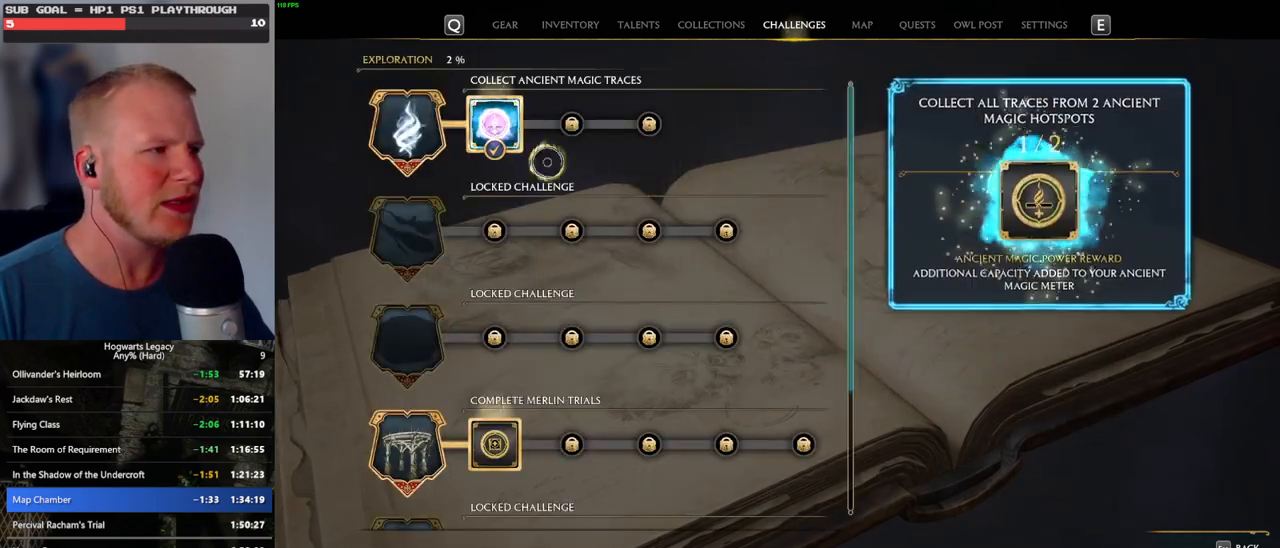
{"keys": [], "mouse": ["left"], "events": [[50, "escape", "down"], [150, "escape", "up"], [450, "mouse_left", "down"]]}
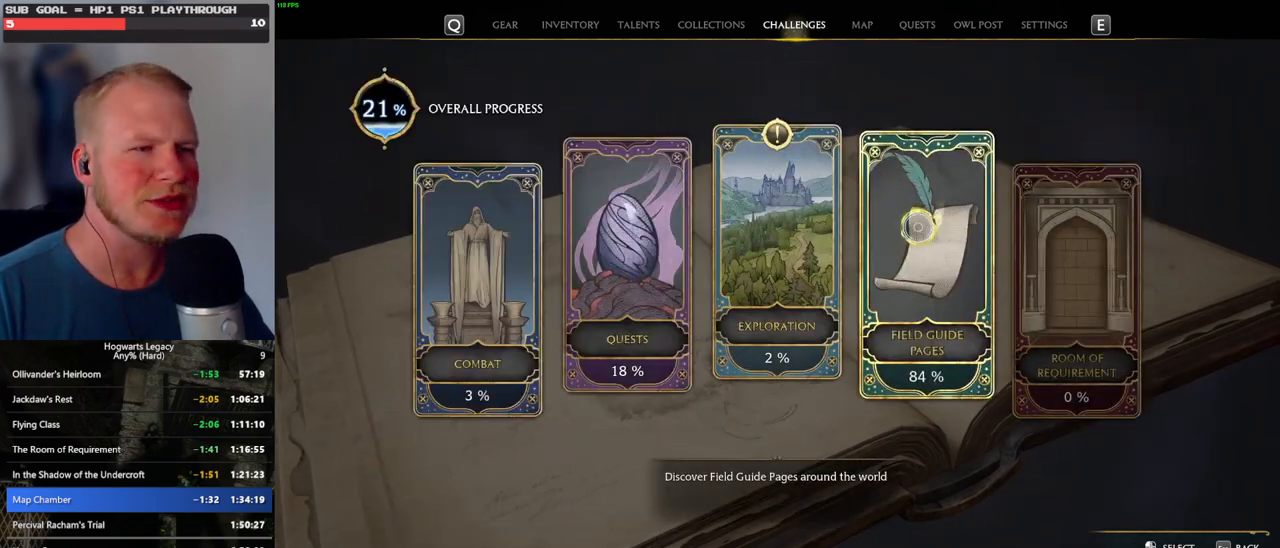
{"keys": [], "mouse": [], "events": [[50, "mouse_left", "up"], [100, "escape", "down"], [200, "escape", "up"], [383, "mouse_left", "down"], [483, "mouse_left", "up"]]}
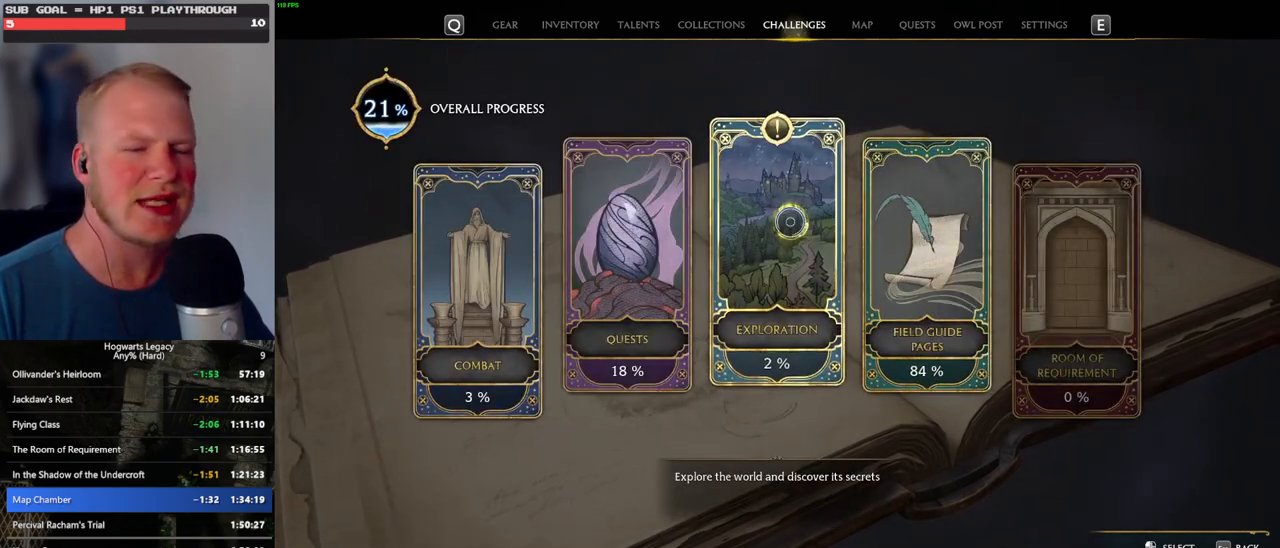
{"keys": [], "mouse": [], "events": []}
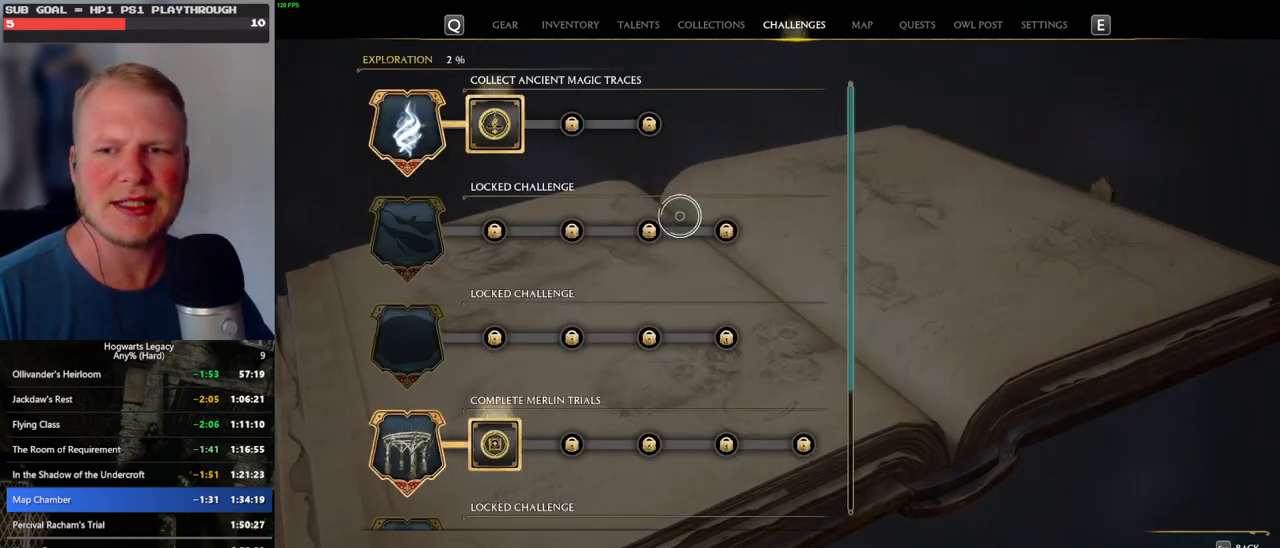
{"keys": [], "mouse": [], "events": []}
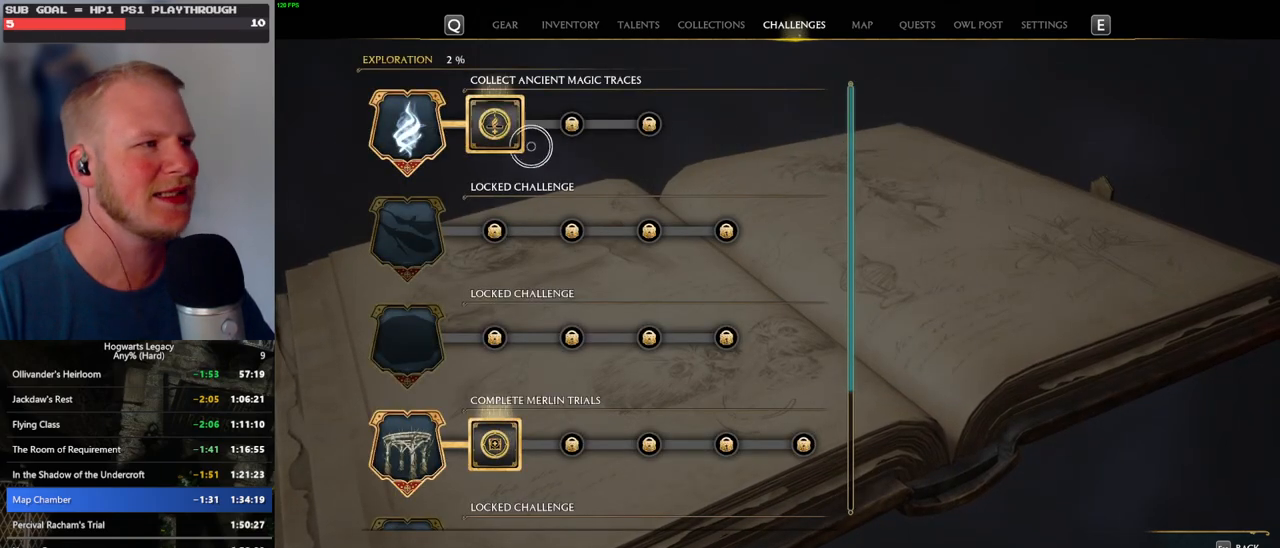
{"keys": [], "mouse": [], "events": [[183, "mouse_left", "down"], [317, "mouse_left", "up"]]}
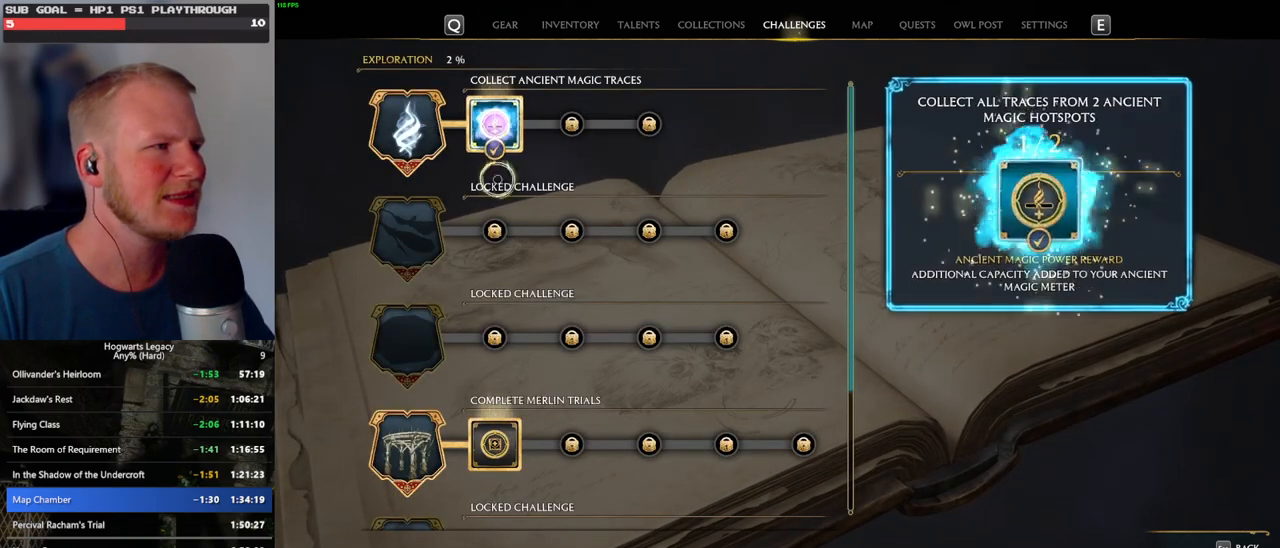
{"keys": [], "mouse": [], "events": [[133, "escape", "down"], [233, "escape", "up"]]}
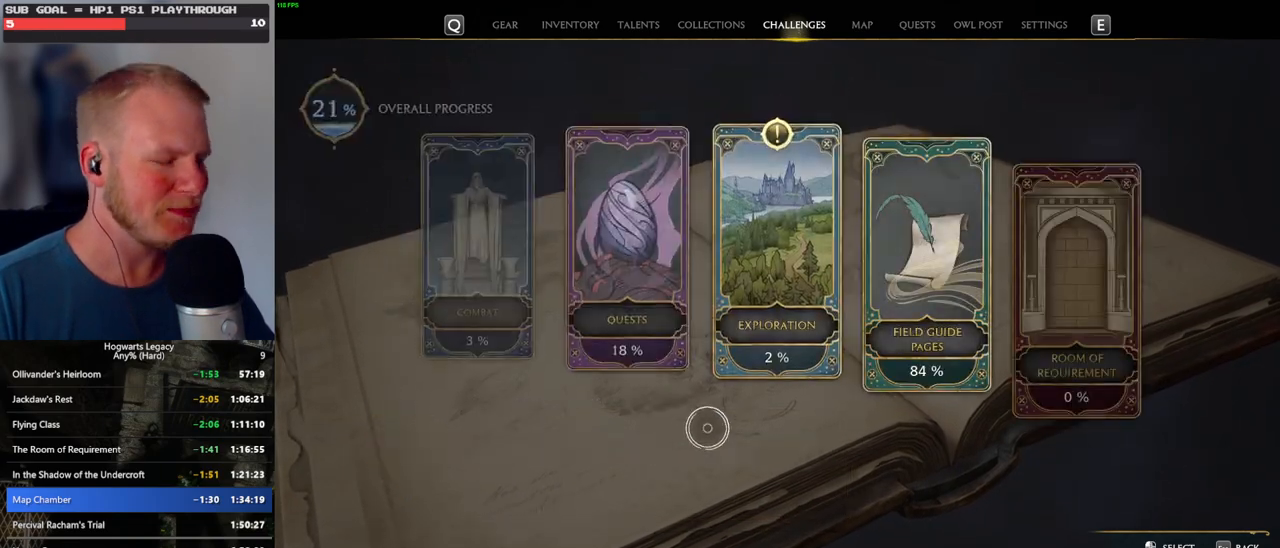
{"keys": [], "mouse": [], "events": []}
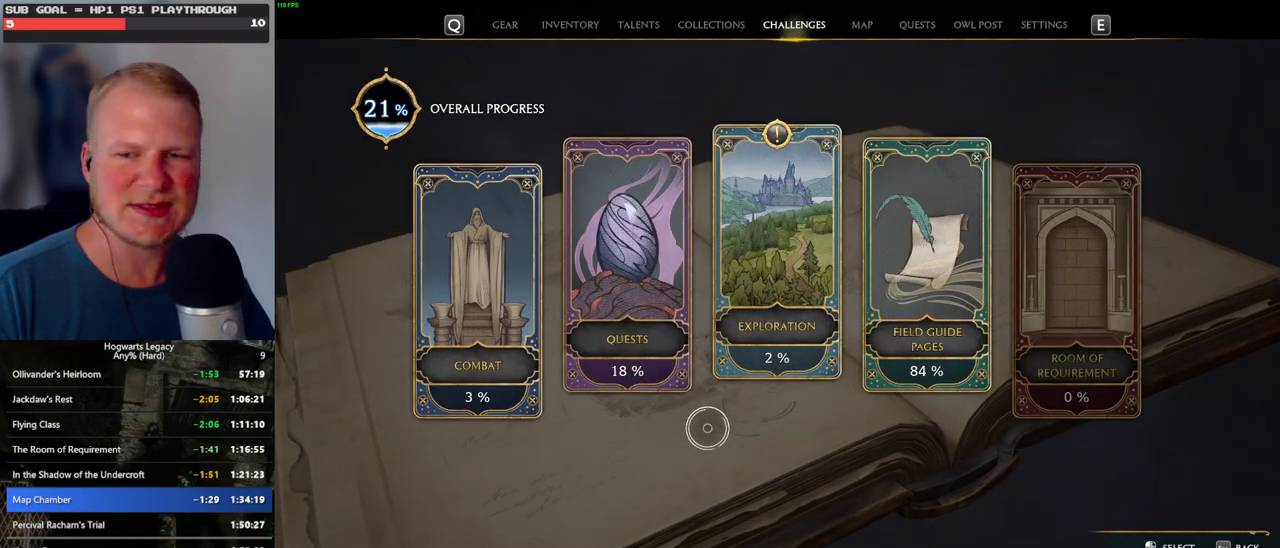
{"keys": [], "mouse": [], "events": []}
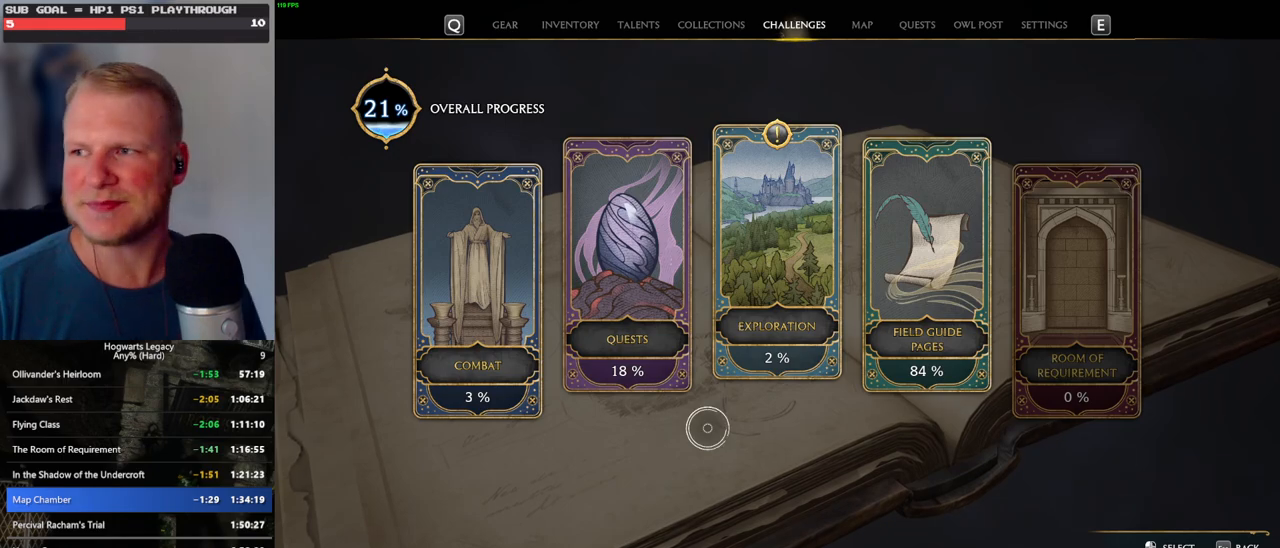
{"keys": [], "mouse": [], "events": []}
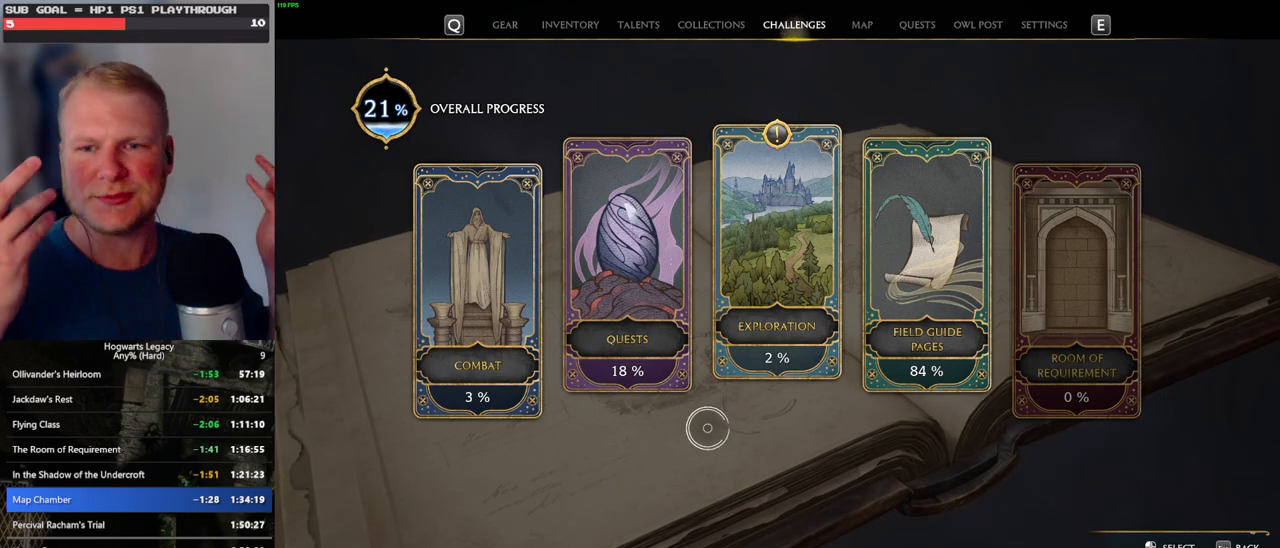
{"keys": [], "mouse": [], "events": []}
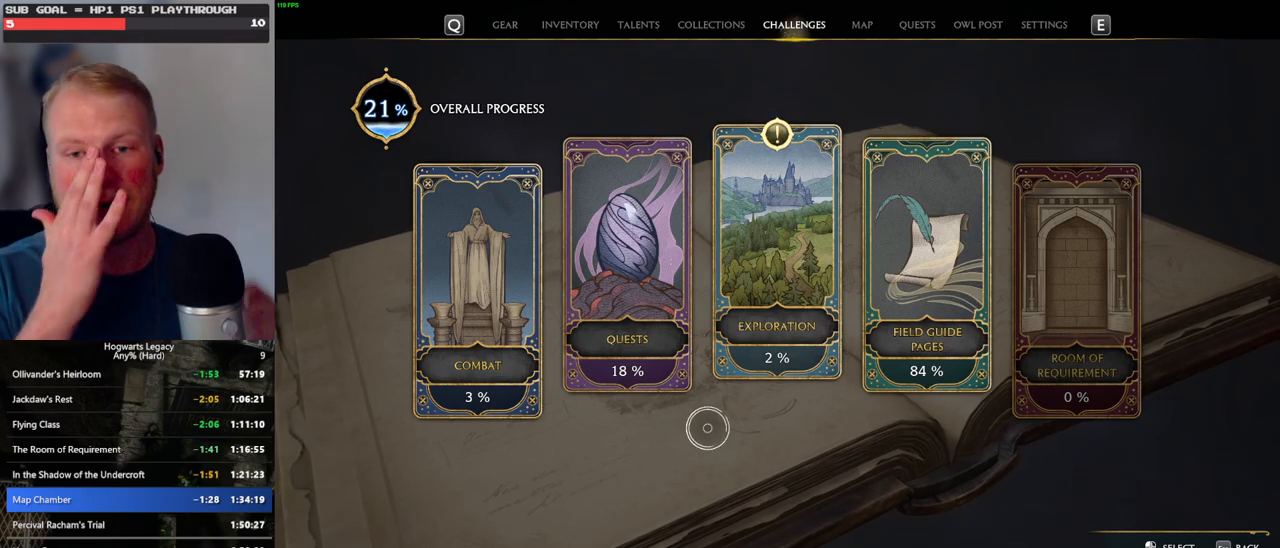
{"keys": [], "mouse": [], "events": []}
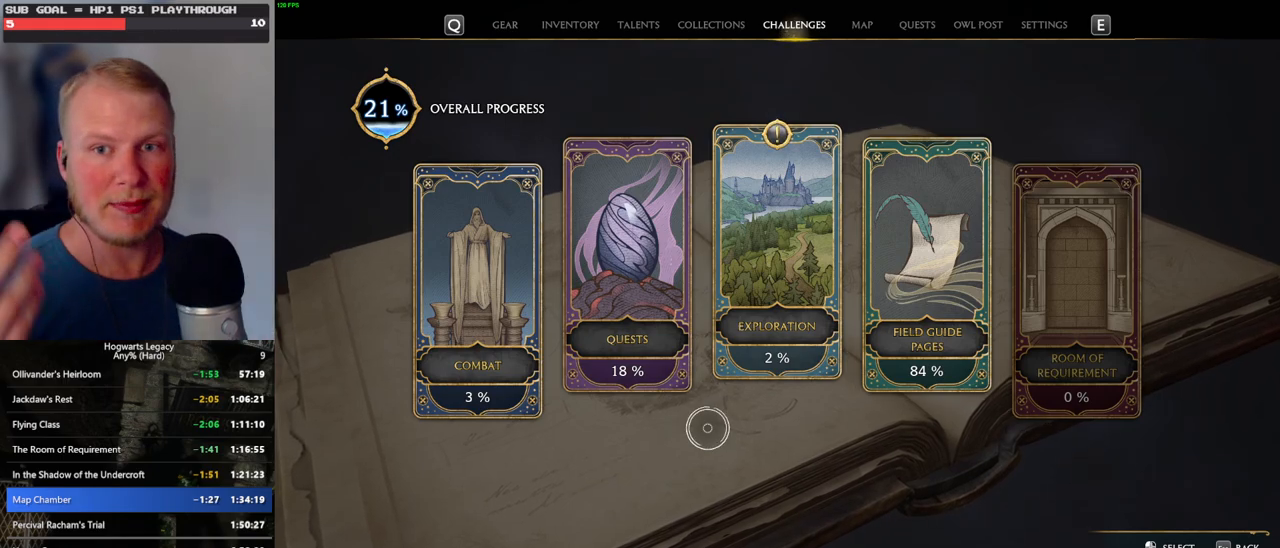
{"keys": [], "mouse": [], "events": []}
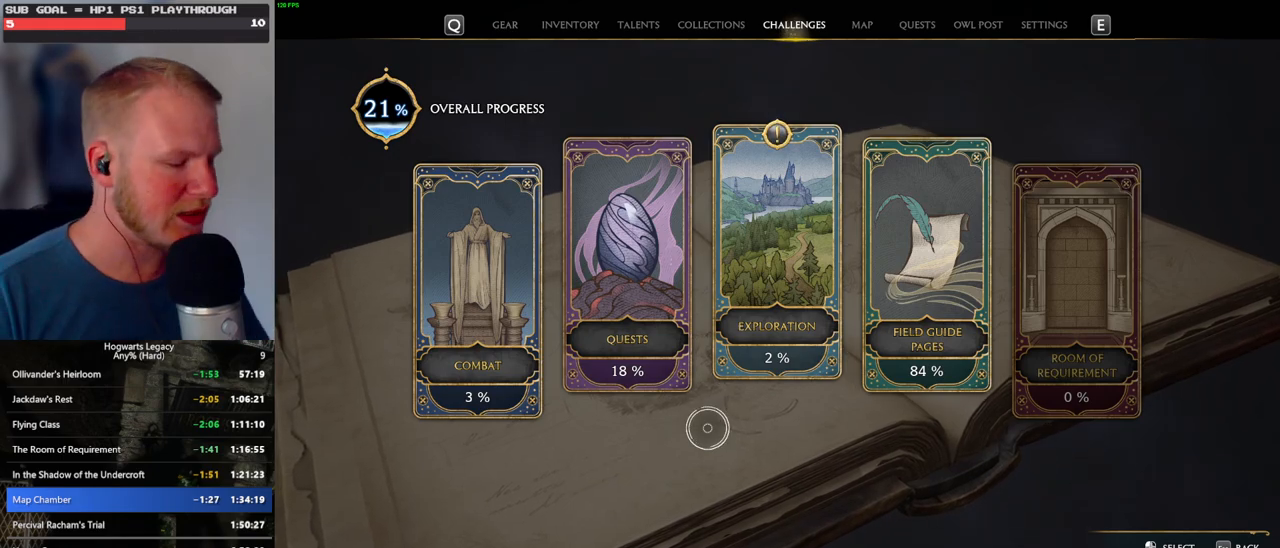
{"keys": [], "mouse": [], "events": []}
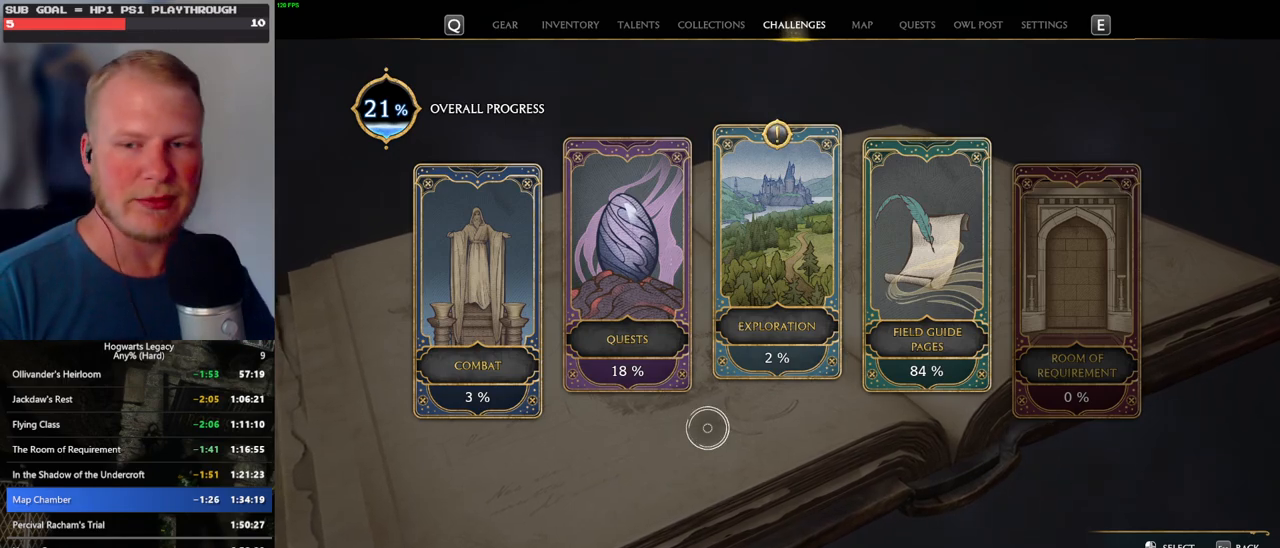
{"keys": [], "mouse": [], "events": []}
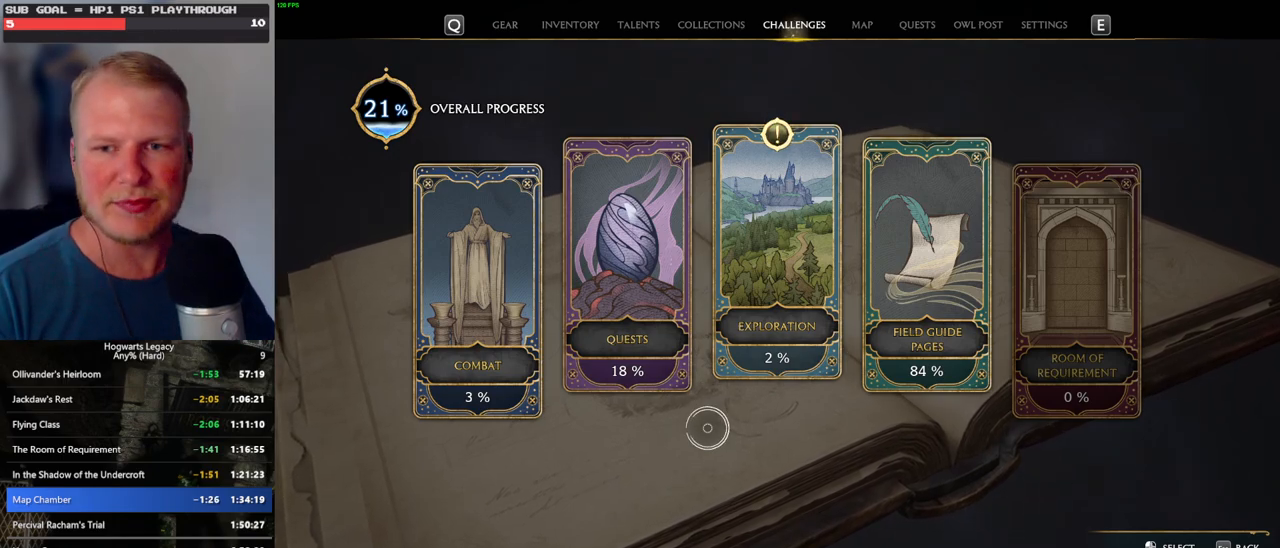
{"keys": [], "mouse": [], "events": []}
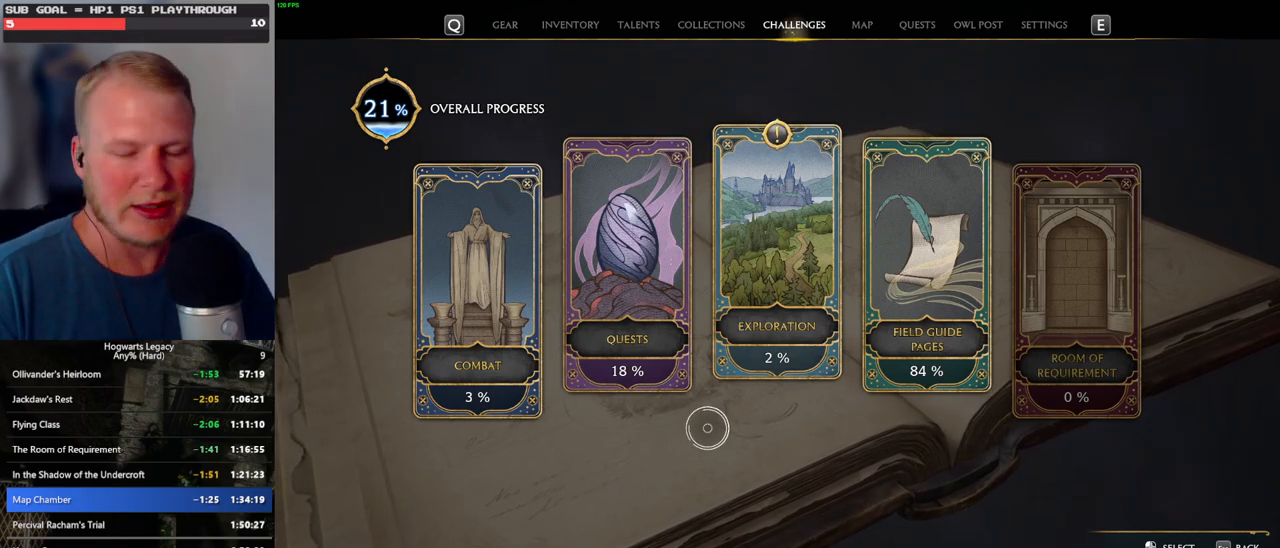
{"keys": ["o"], "mouse": [], "events": [[467, "o", "down"]]}
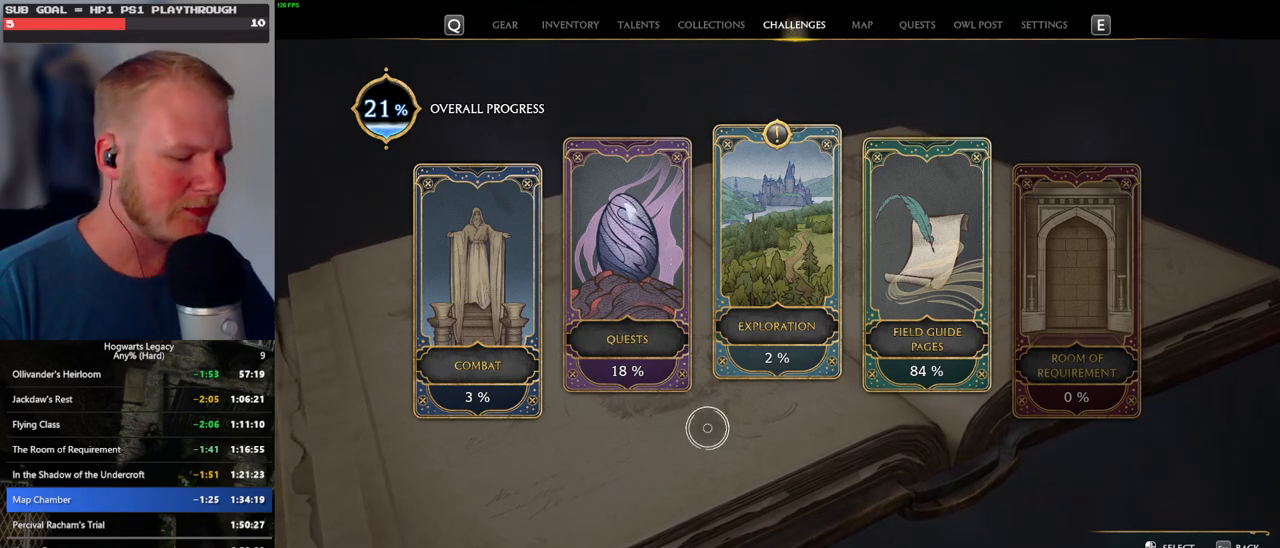
{"keys": [], "mouse": [], "events": [[50, "o", "up"]]}
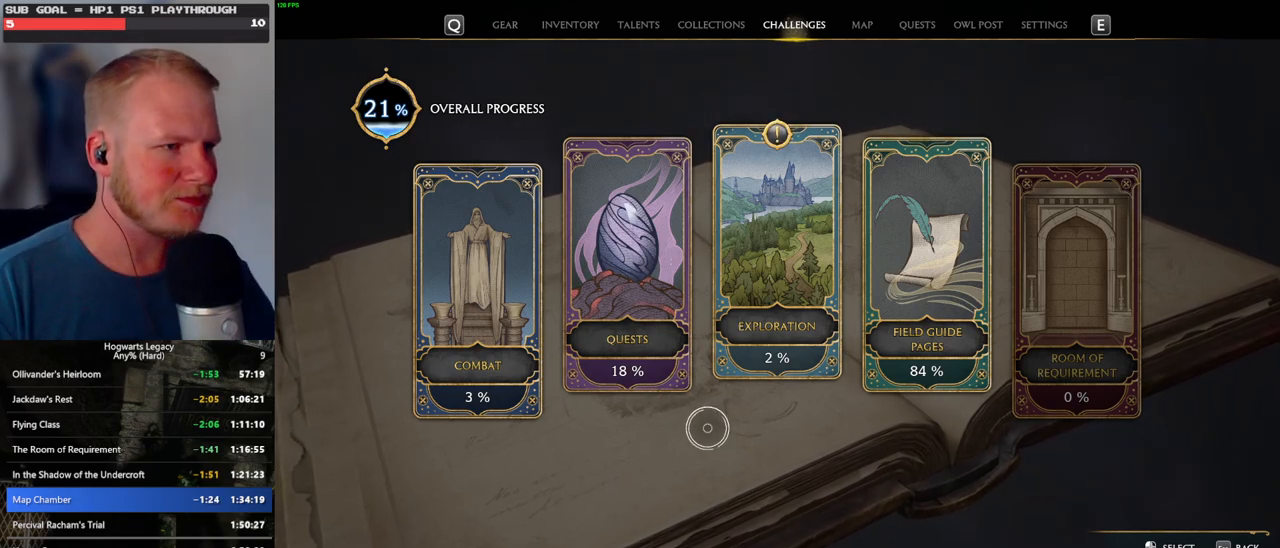
{"keys": [], "mouse": [], "events": [[83, "i", "down"], [200, "i", "up"]]}
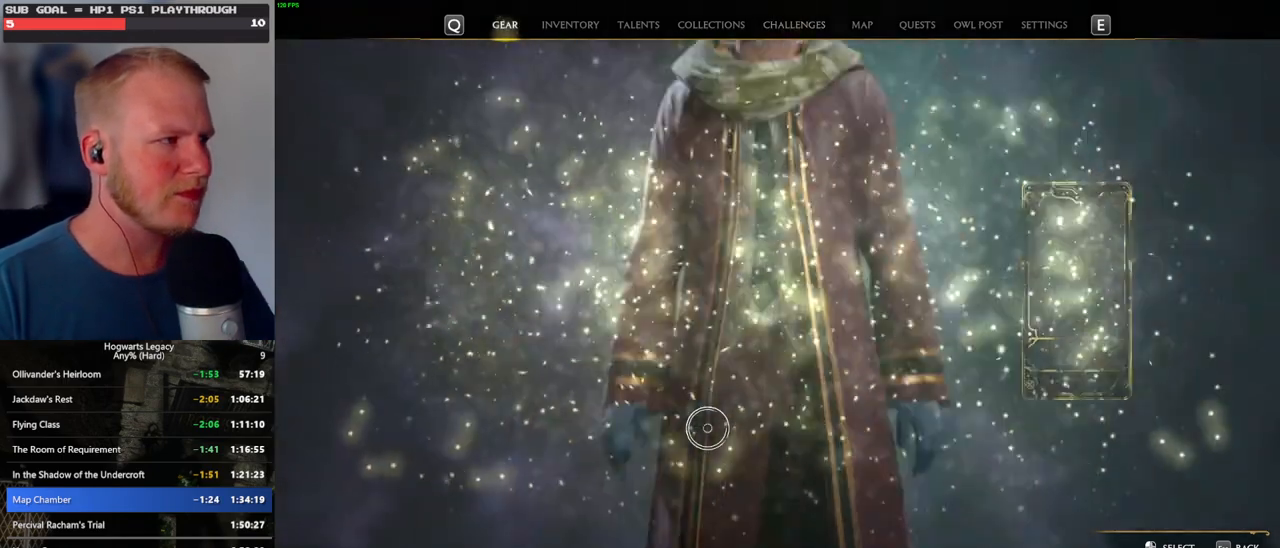
{"keys": [], "mouse": [], "events": []}
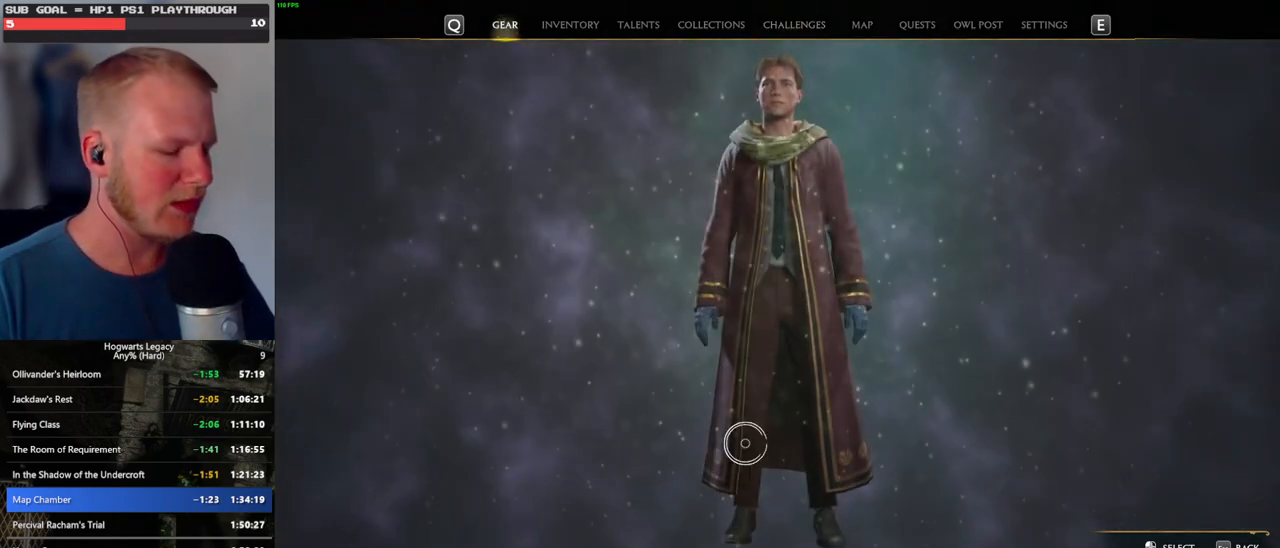
{"keys": [], "mouse": [], "events": []}
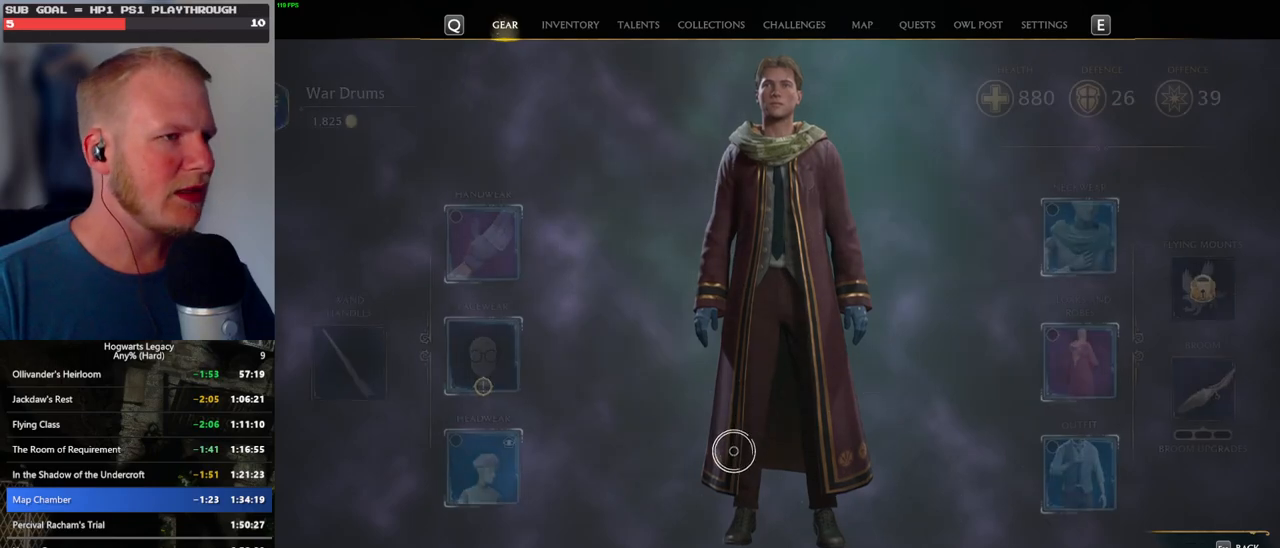
{"keys": [], "mouse": ["left"], "events": [[483, "mouse_left", "down"]]}
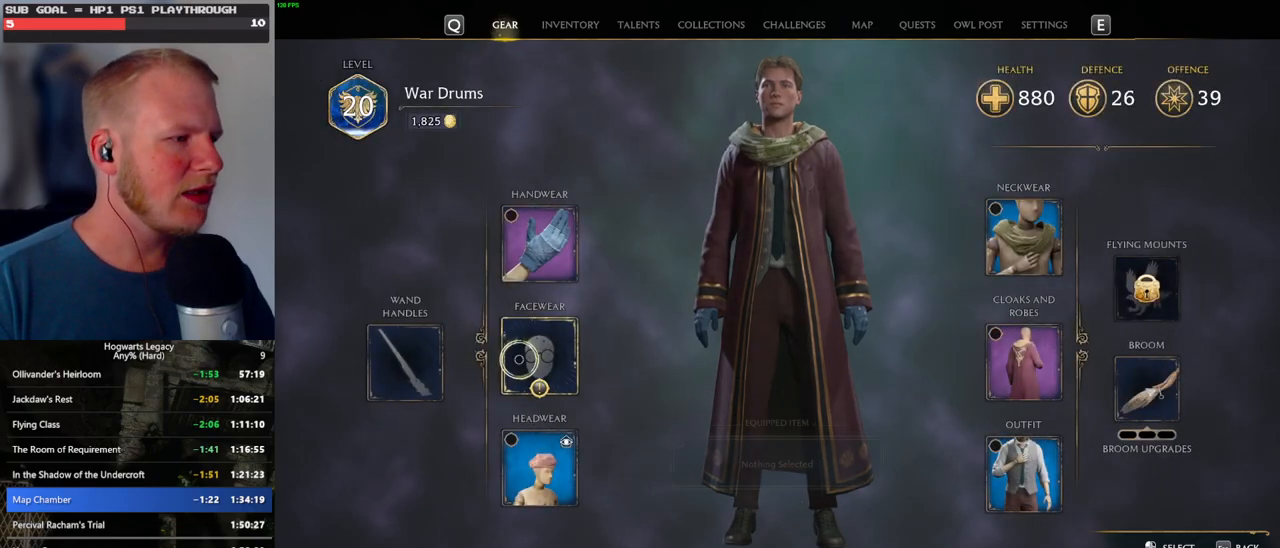
{"keys": [], "mouse": [], "events": [[67, "mouse_left", "up"]]}
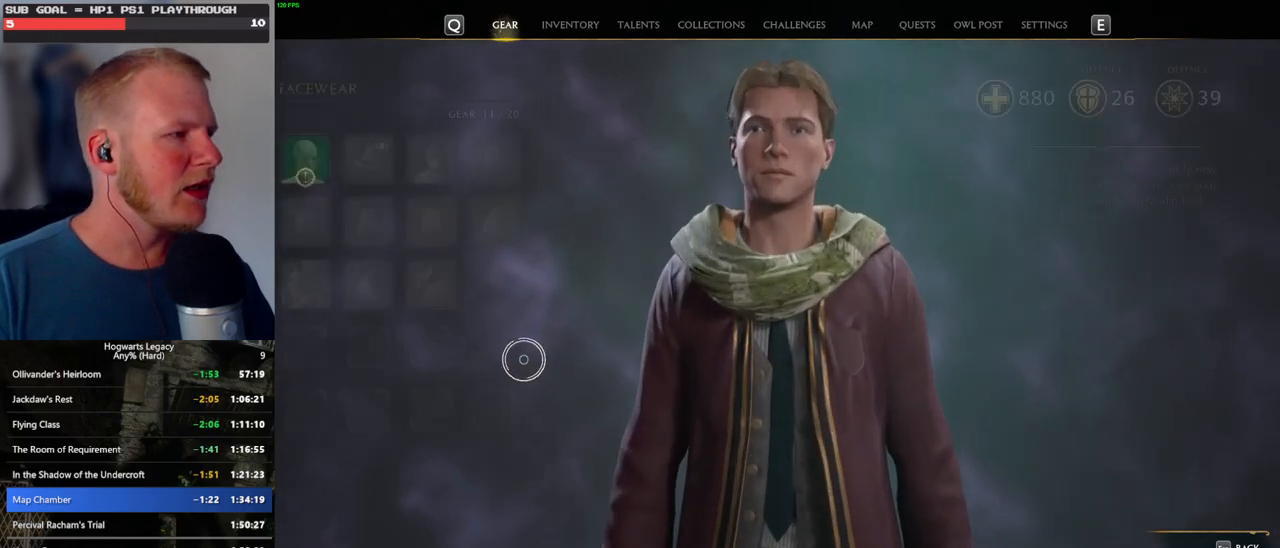
{"keys": [], "mouse": [], "events": []}
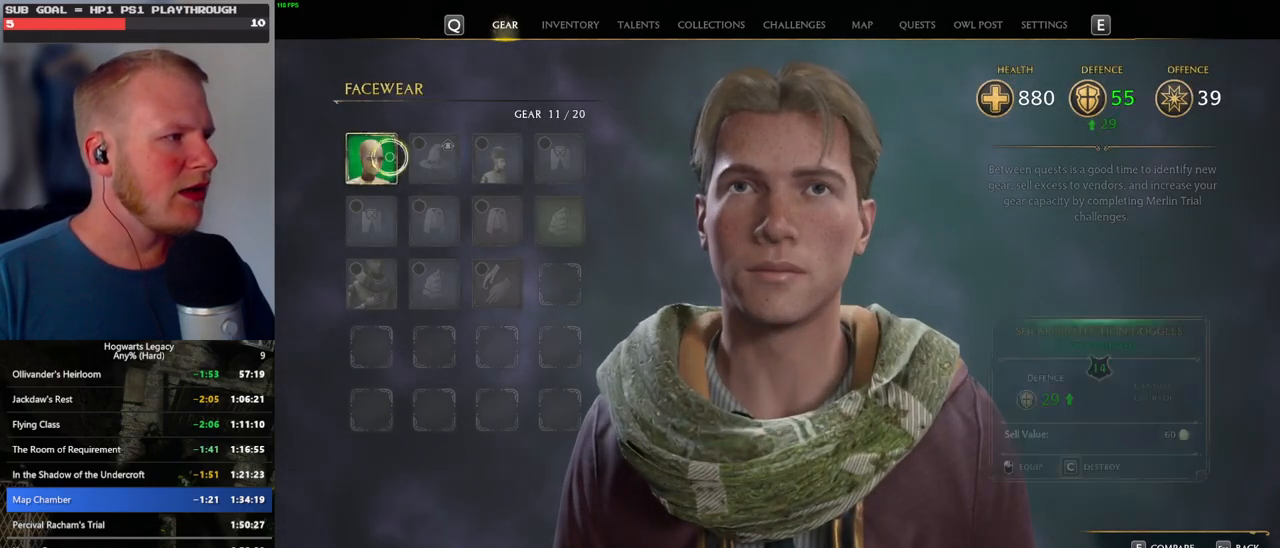
{"keys": ["c"], "mouse": [], "events": [[167, "c", "down"]]}
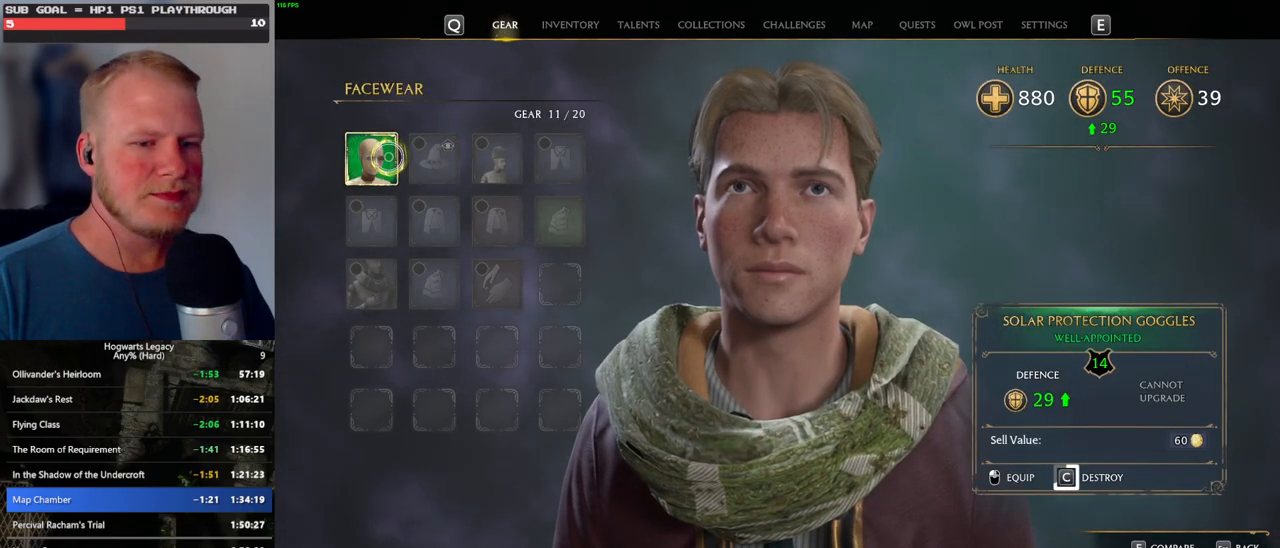
{"keys": ["c"], "mouse": [], "events": []}
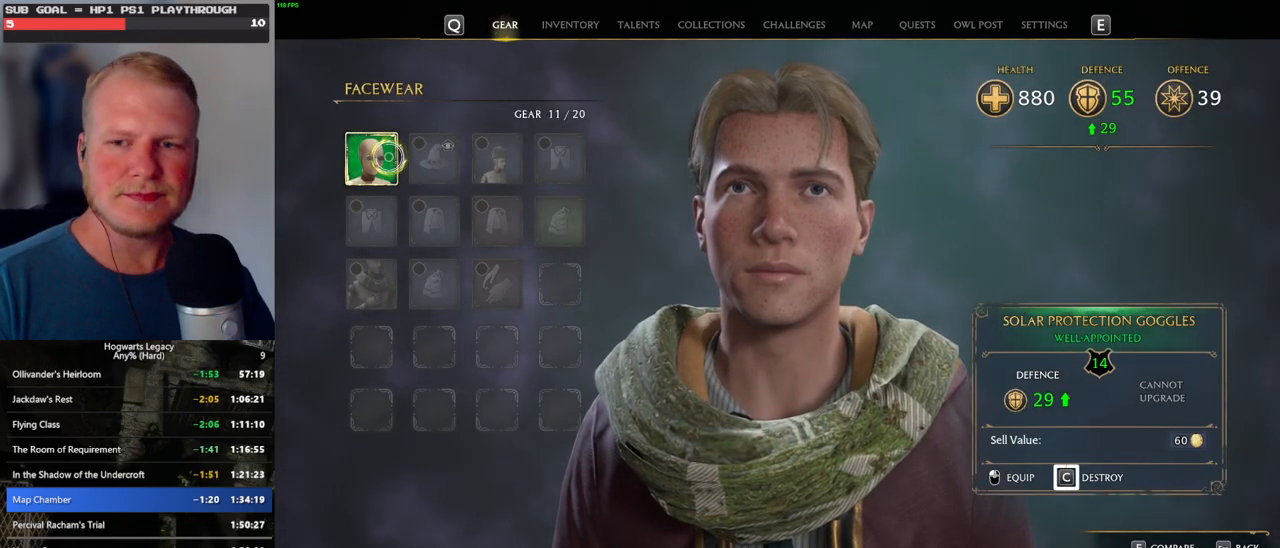
{"keys": ["escape"], "mouse": [], "events": [[417, "c", "up"], [417, "escape", "down"]]}
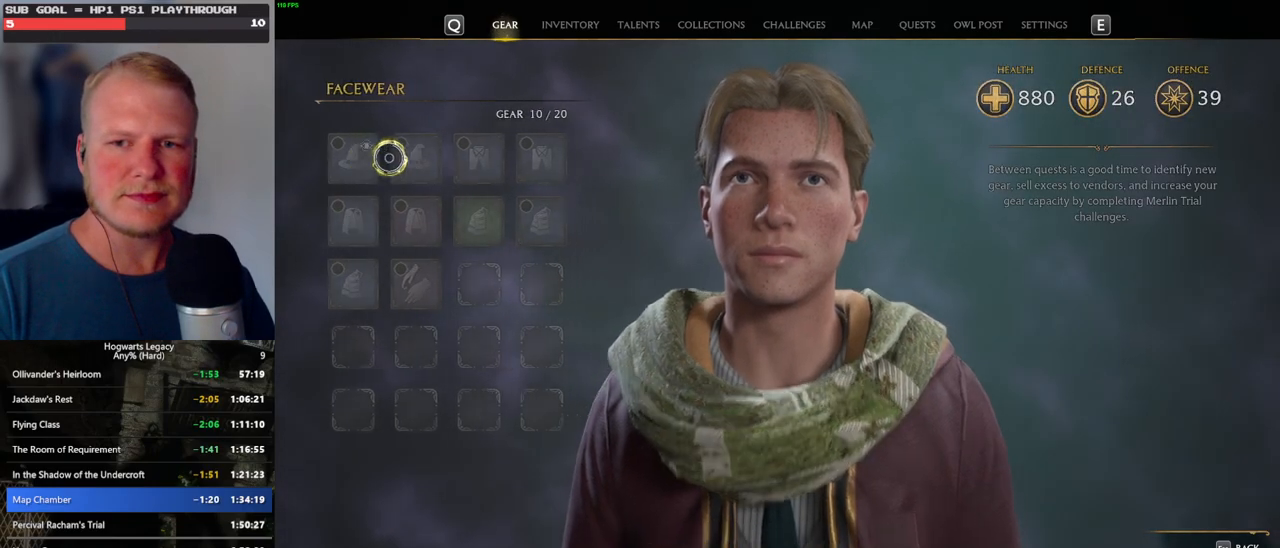
{"keys": [], "mouse": [], "events": [[33, "escape", "up"]]}